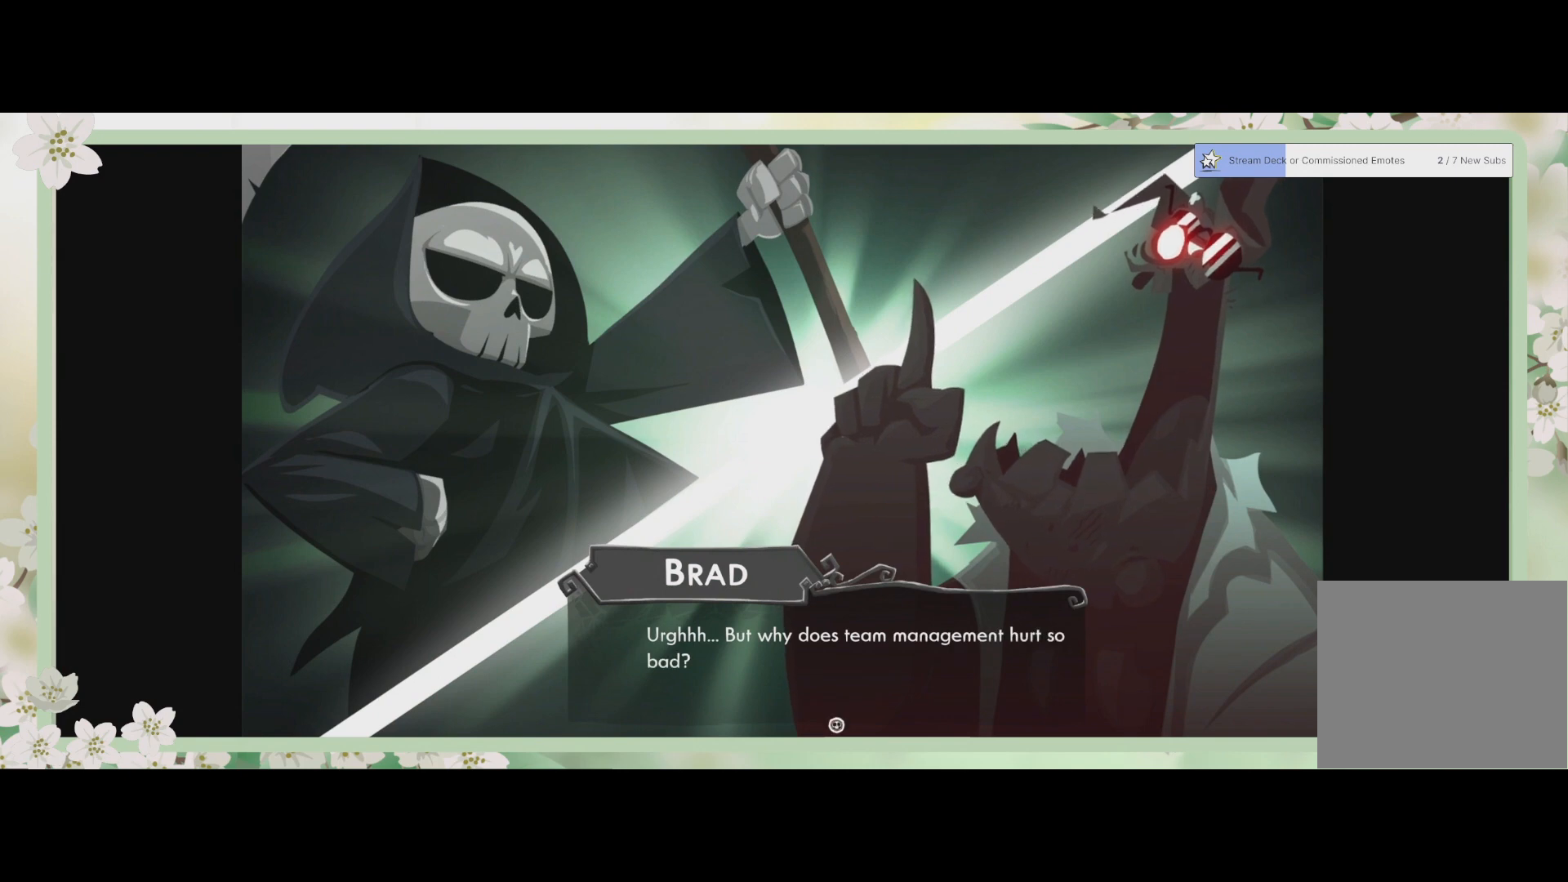
Gameplay with a controller (PlayStation layout); each line is a JSON object with the inputs held at the frame after it. "events" lists button and stick changes between this image and that frame as [ms after this image, input, new state], when the widget could be followed in between. Not read: right_stick.
{"buttons": [], "left_stick": "center", "events": [[200, "CROSS", "down"], [333, "CROSS", "up"]]}
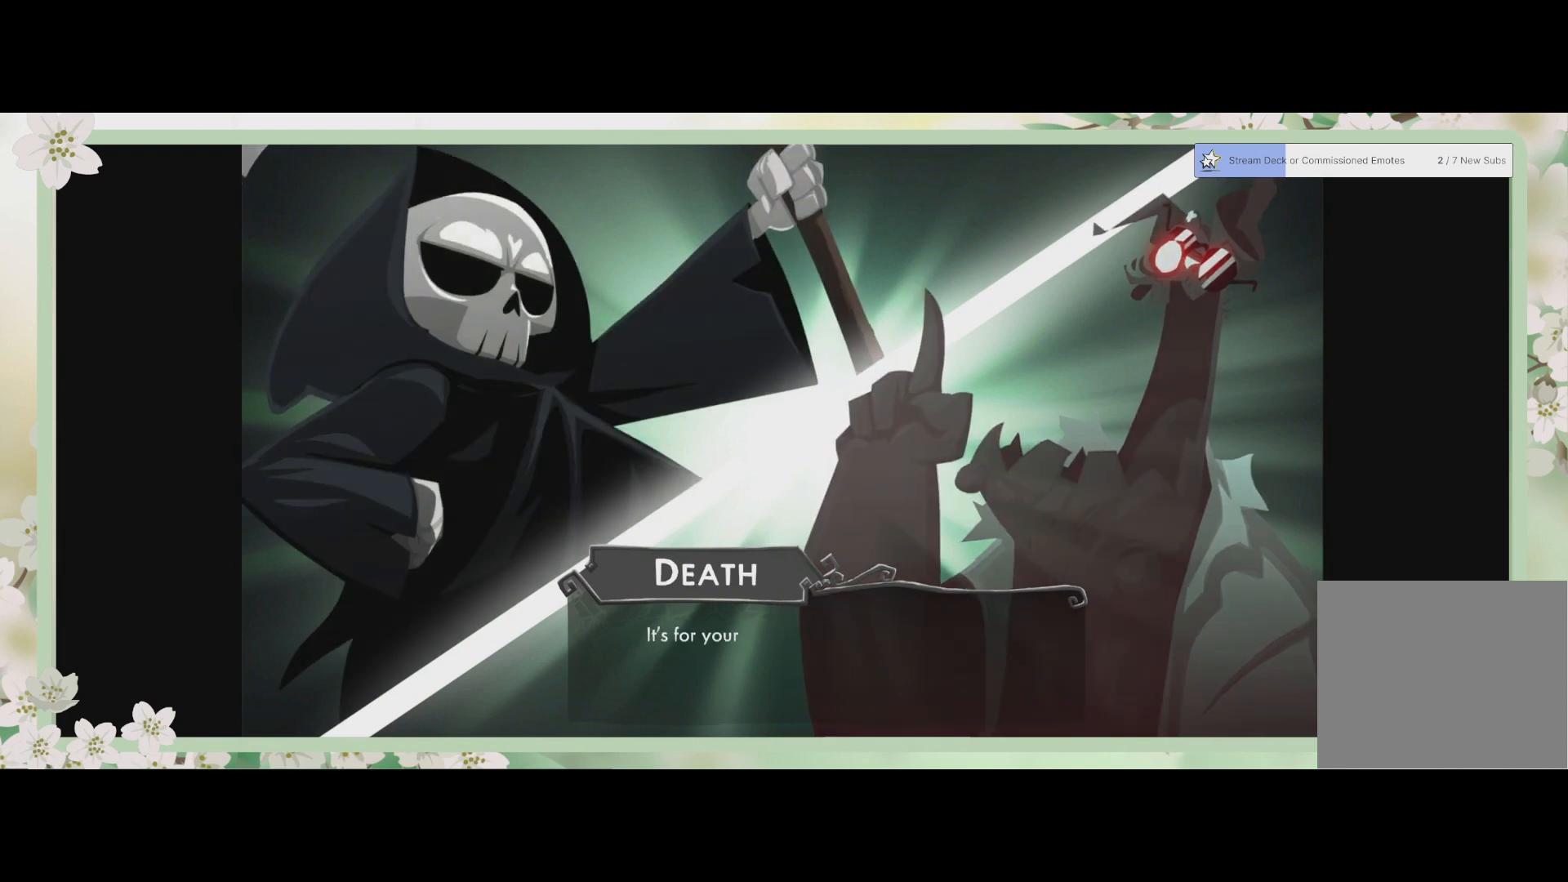
{"buttons": [], "left_stick": "center", "events": []}
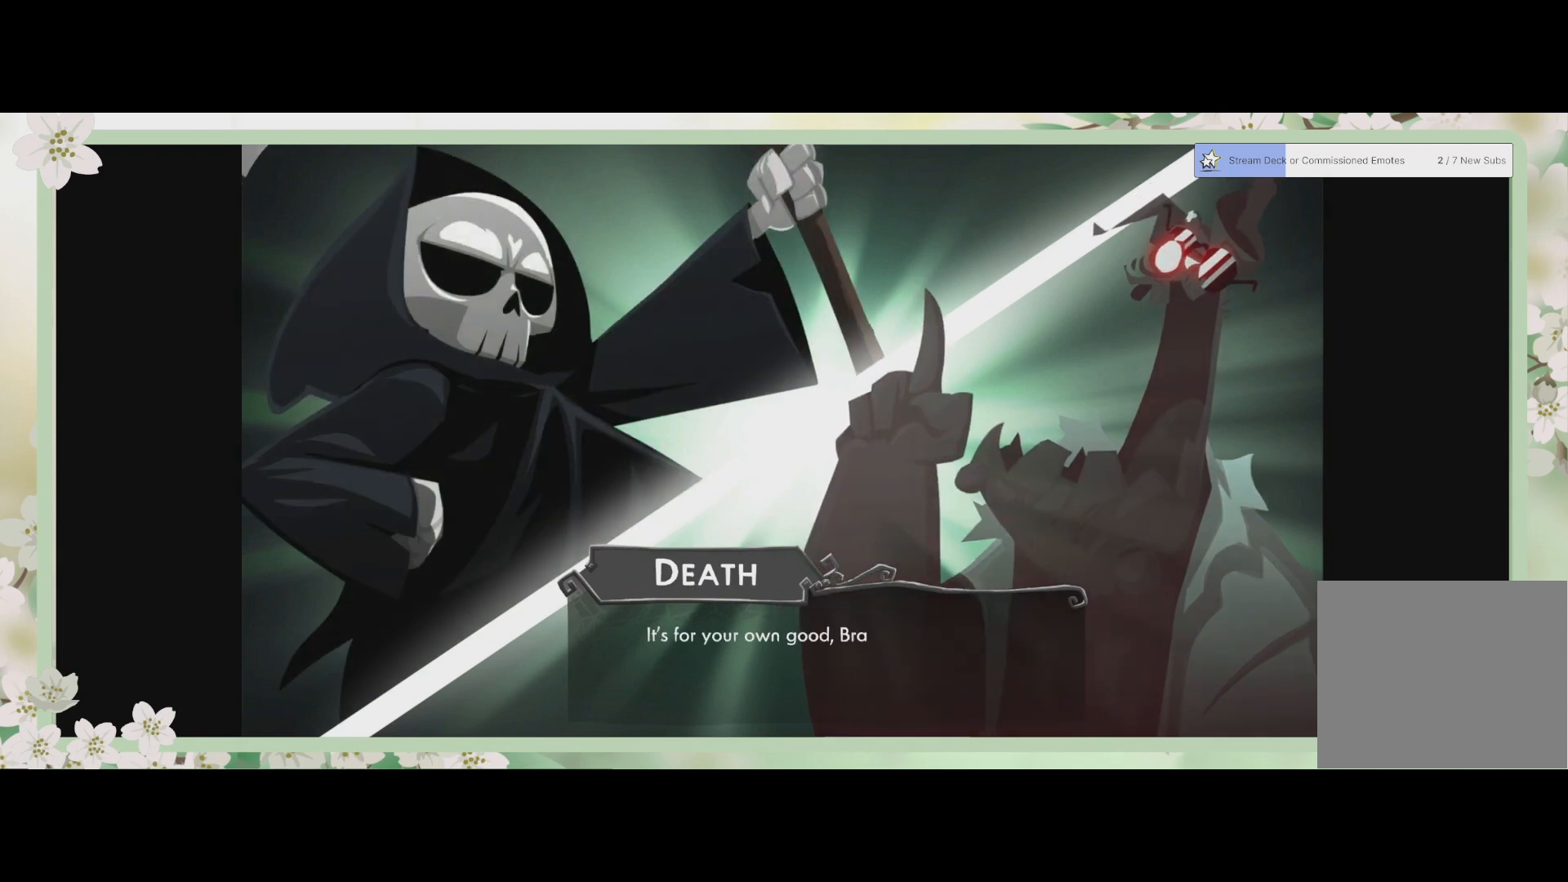
{"buttons": ["CROSS"], "left_stick": "center", "events": [[500, "CROSS", "down"]]}
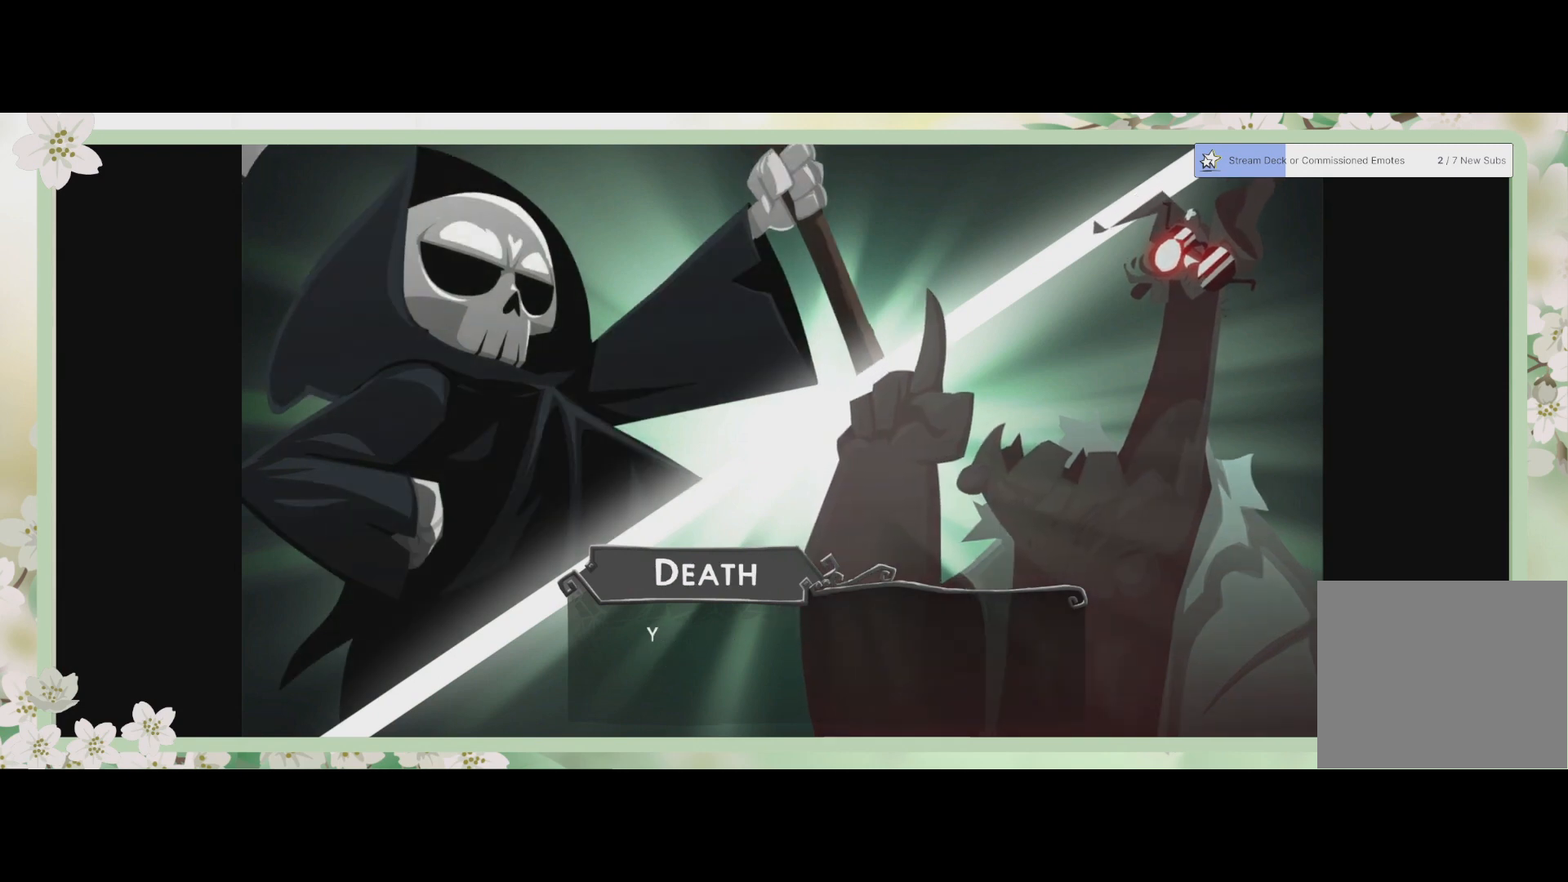
{"buttons": [], "left_stick": "center", "events": [[133, "CROSS", "up"]]}
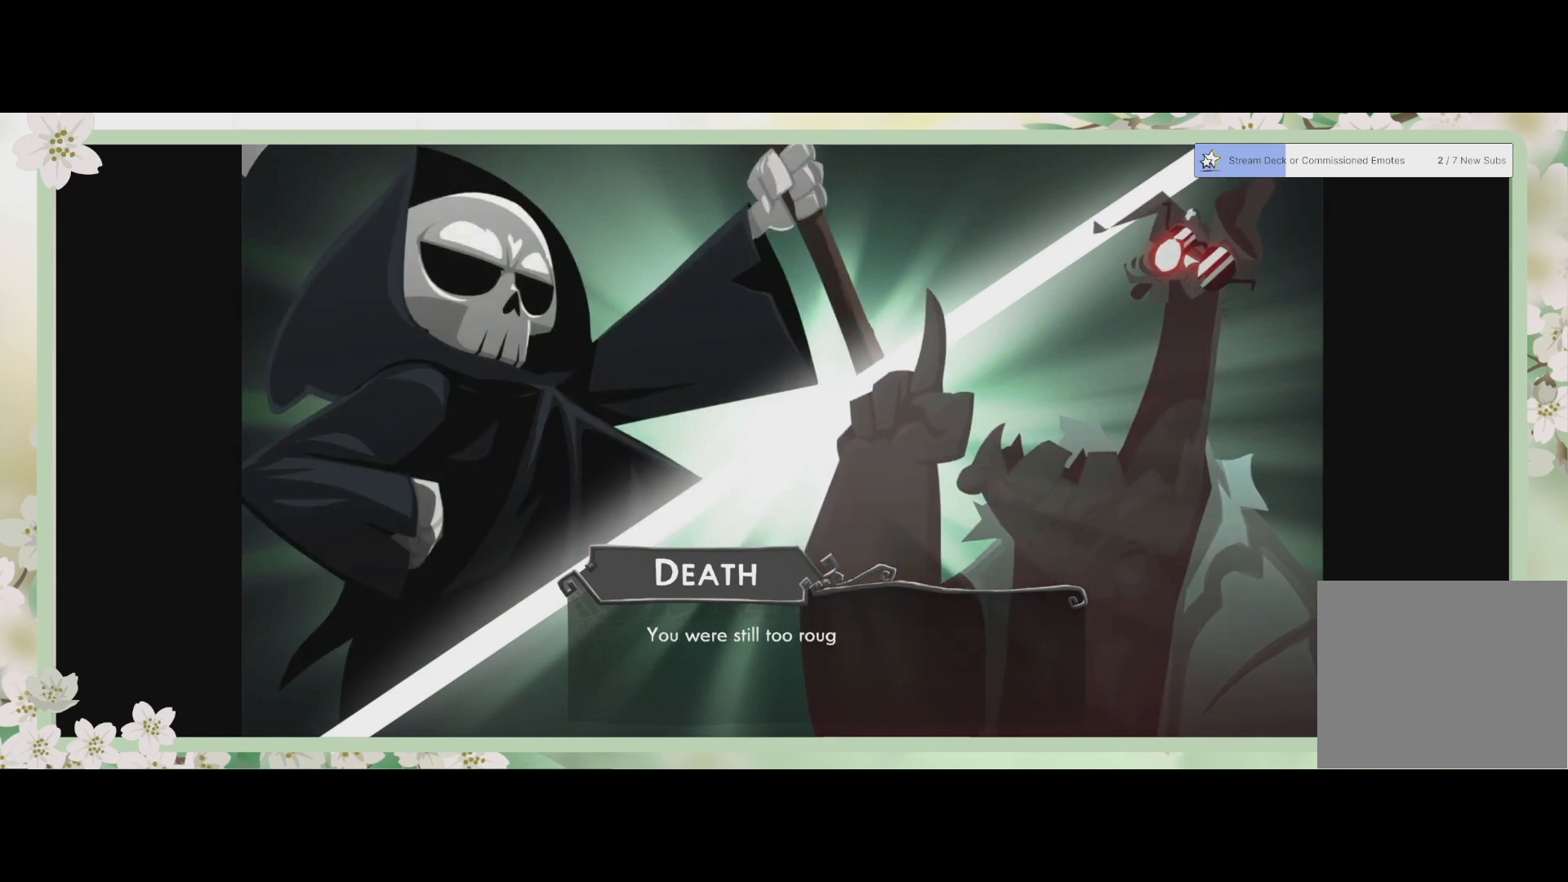
{"buttons": [], "left_stick": "center", "events": []}
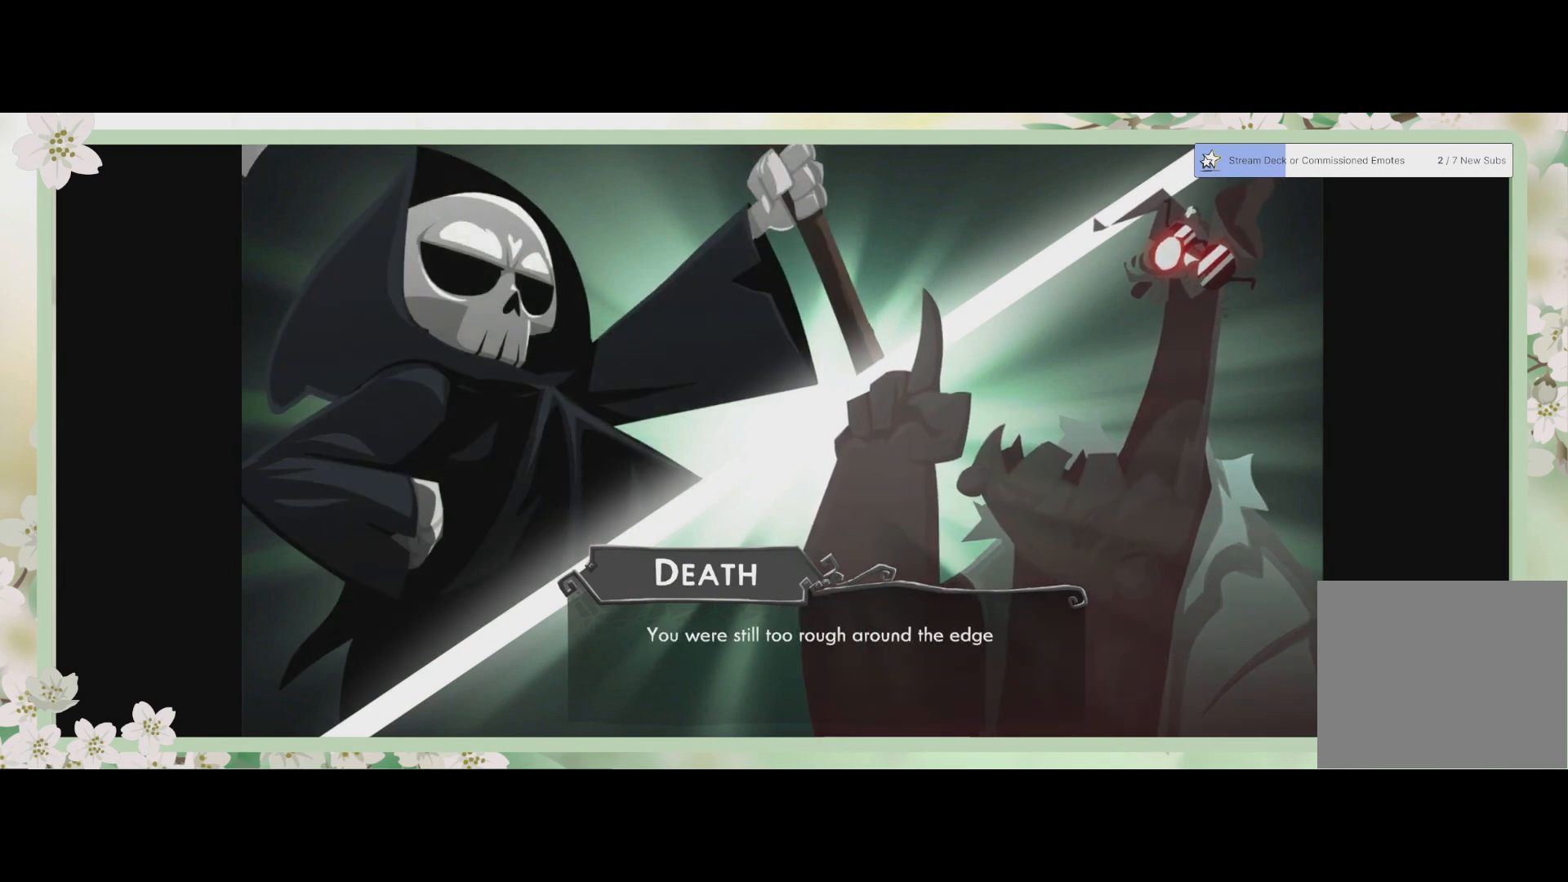
{"buttons": [], "left_stick": "center", "events": []}
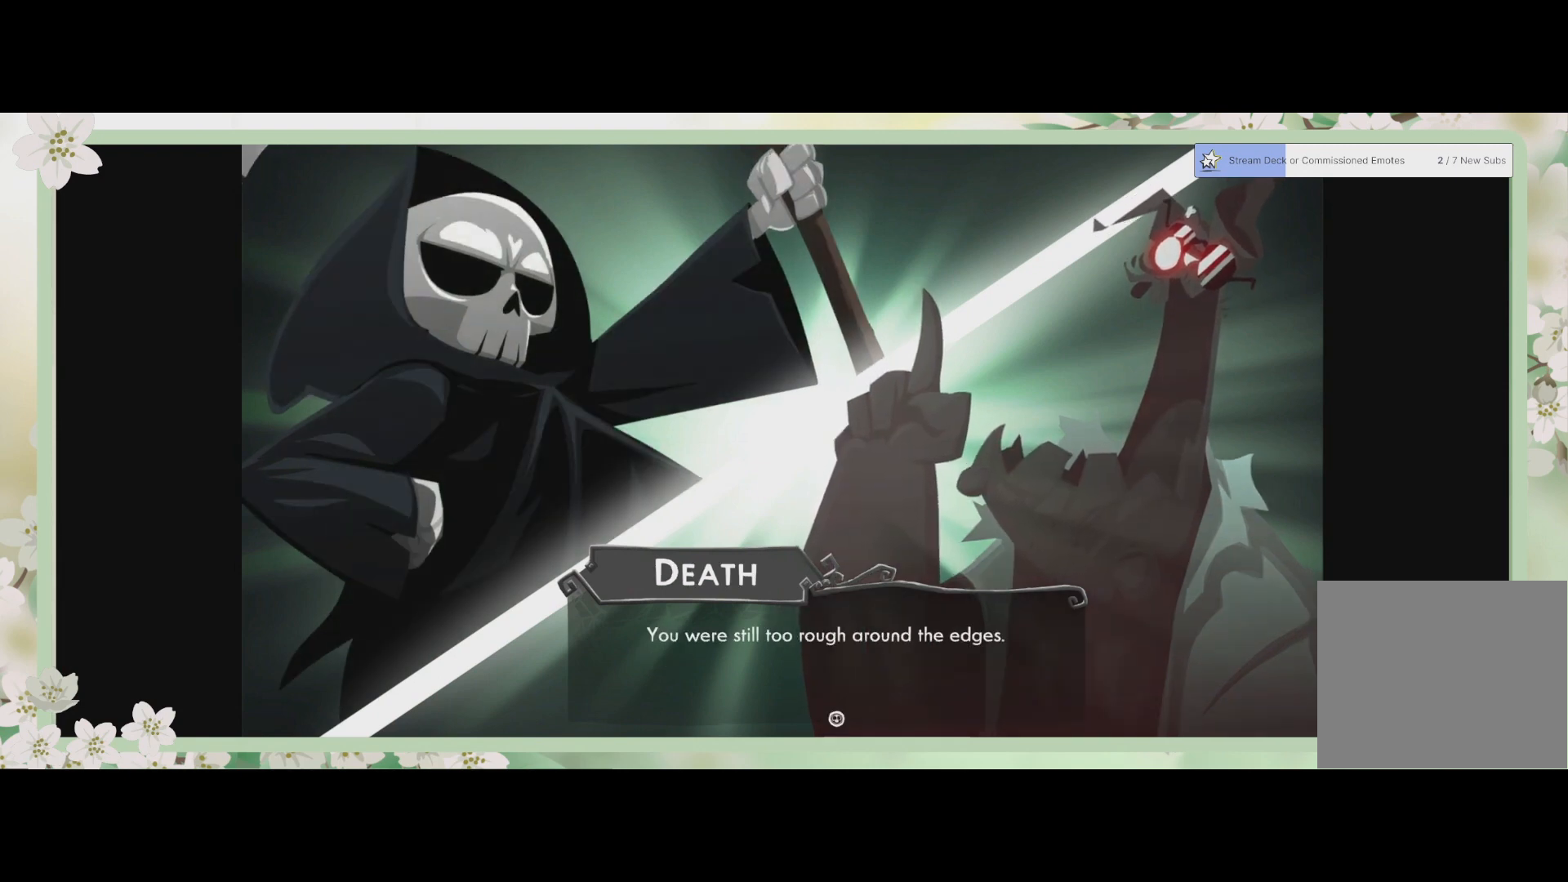
{"buttons": [], "left_stick": "center", "events": [[67, "CROSS", "down"], [233, "CROSS", "up"]]}
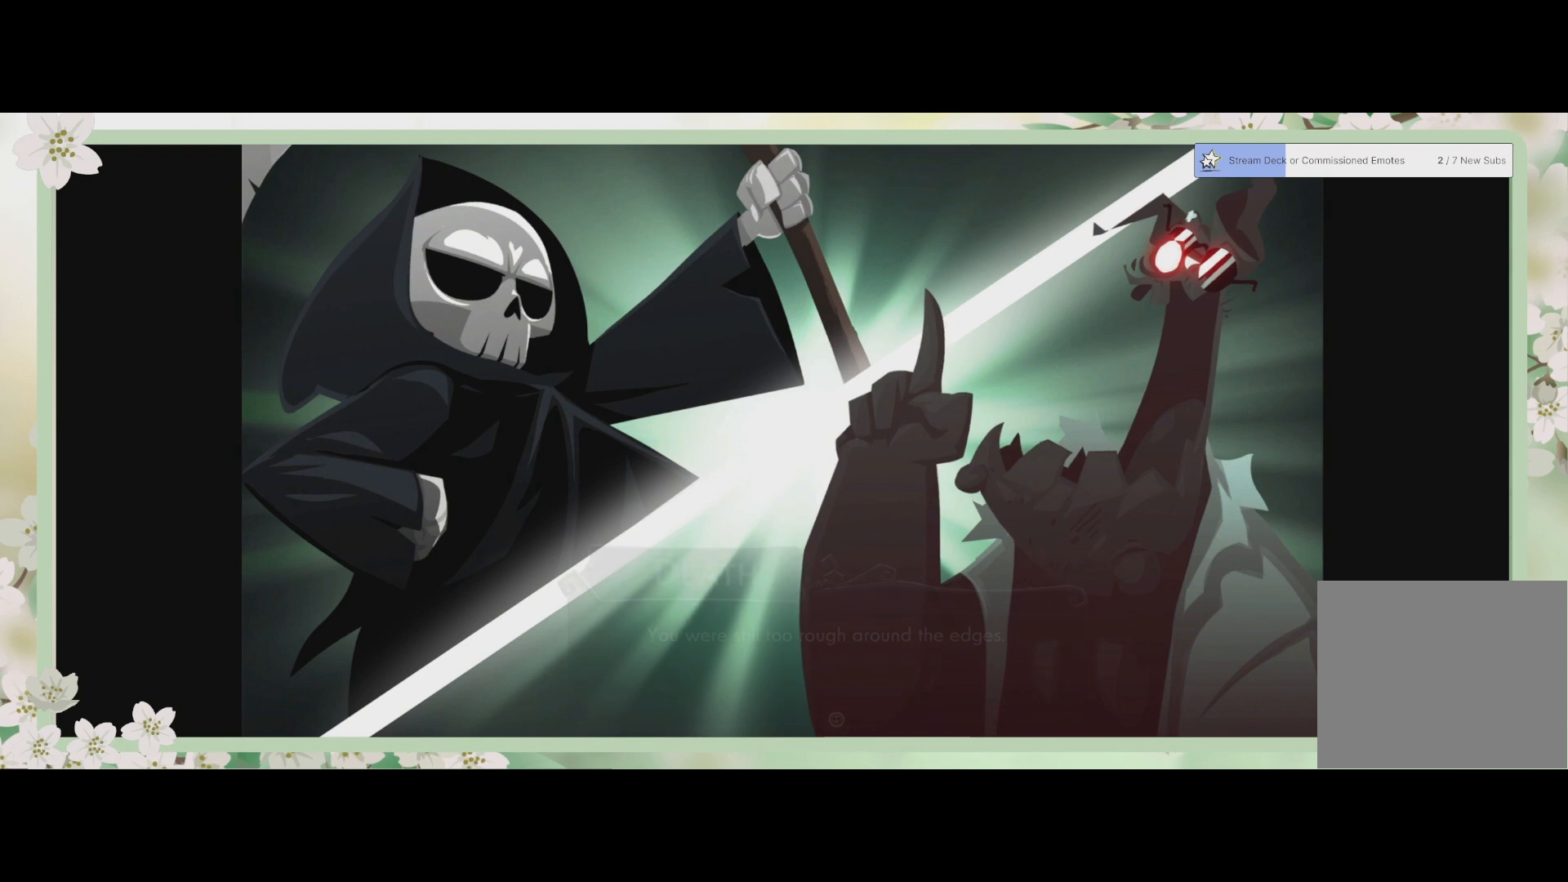
{"buttons": [], "left_stick": "center", "events": []}
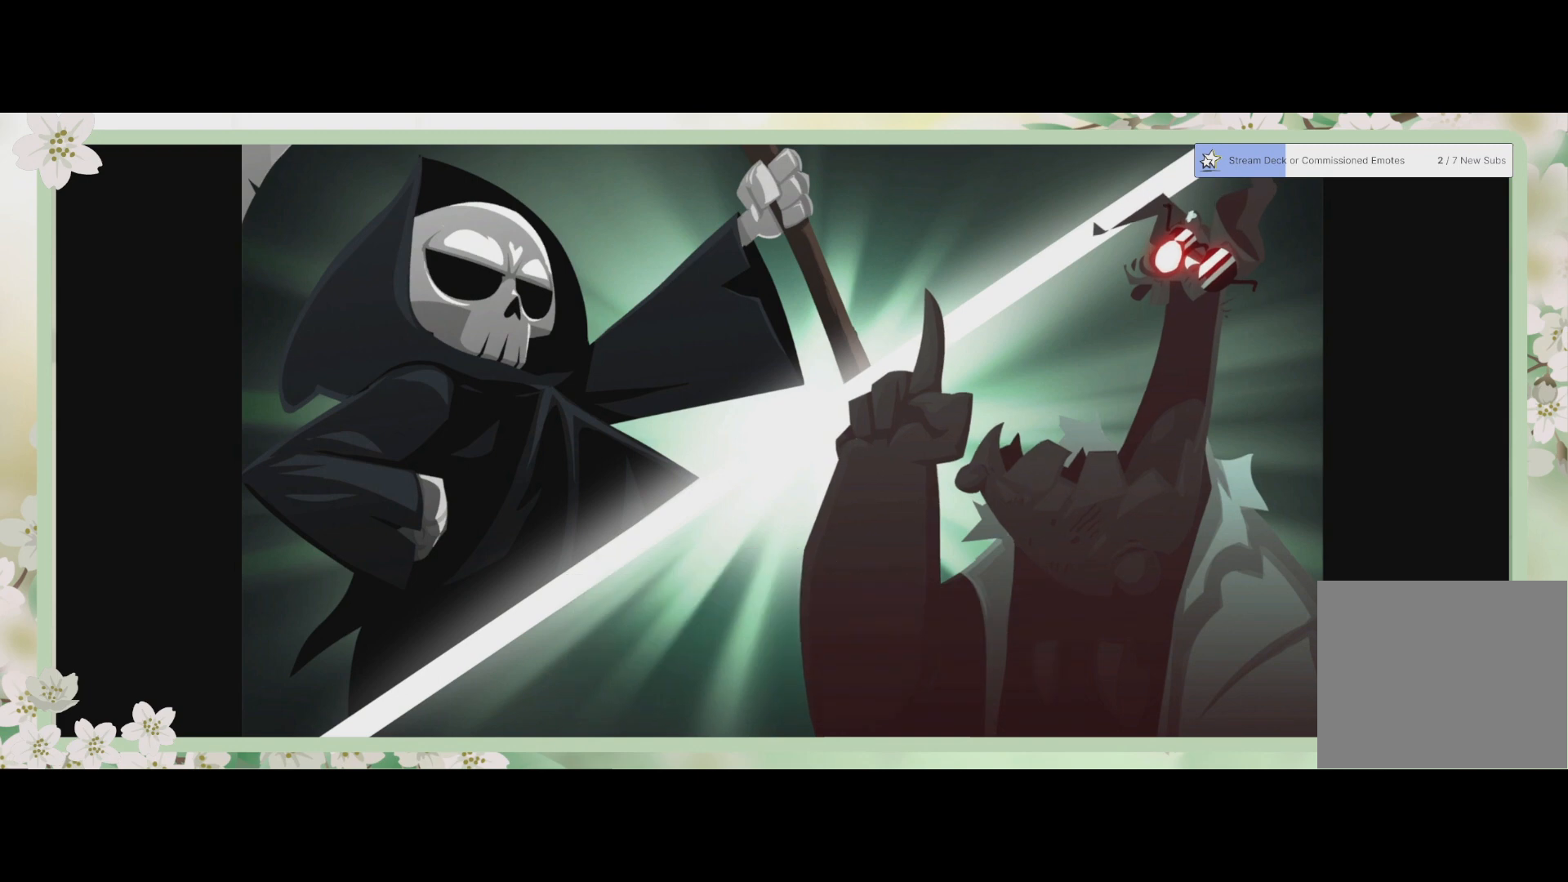
{"buttons": [], "left_stick": "center", "events": [[167, "CROSS", "down"], [267, "CROSS", "up"]]}